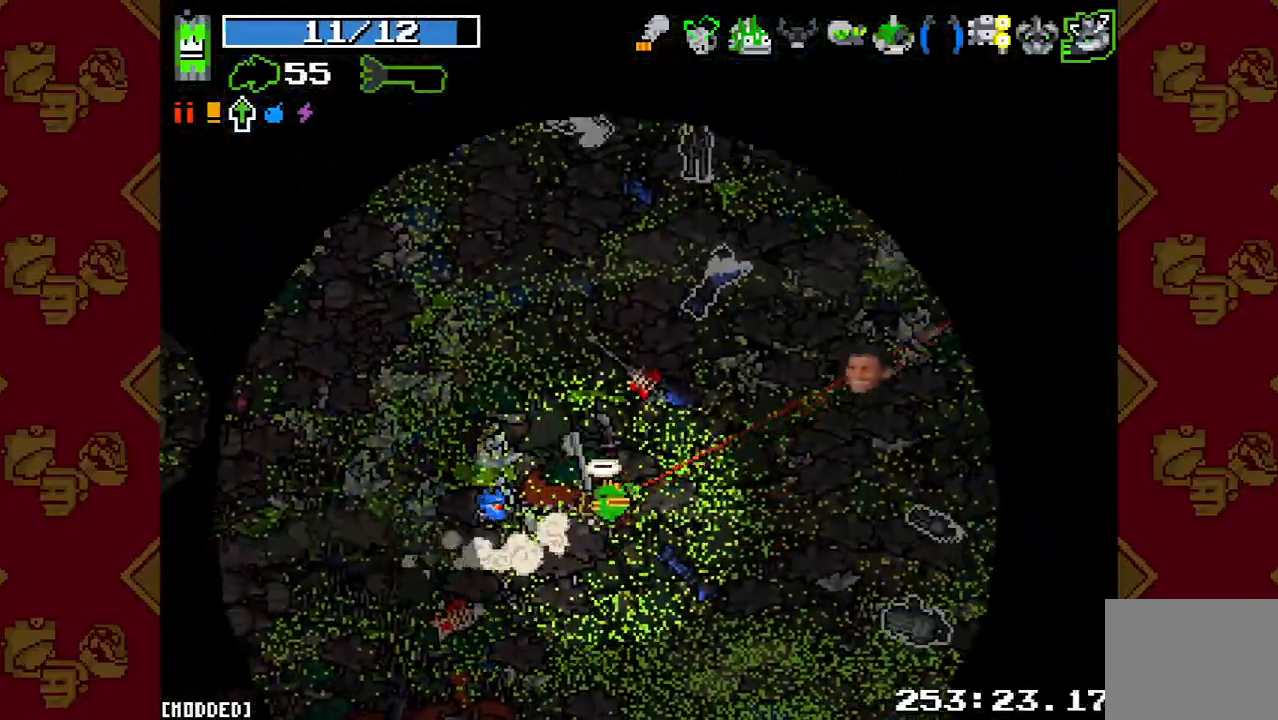
Gameplay with a controller (PlayStation layout); each line is a JSON object with the inputs held at the frame after it. "events" lists button and stick changes between this image and that frame as [ms after this image, input, new state], when the widget could be followed in between. Not read: L3 R3.
{"buttons": [], "left_stick": "up", "right_stick": "right", "events": [[100, "L2", "up"], [467, "left_stick", "up"]]}
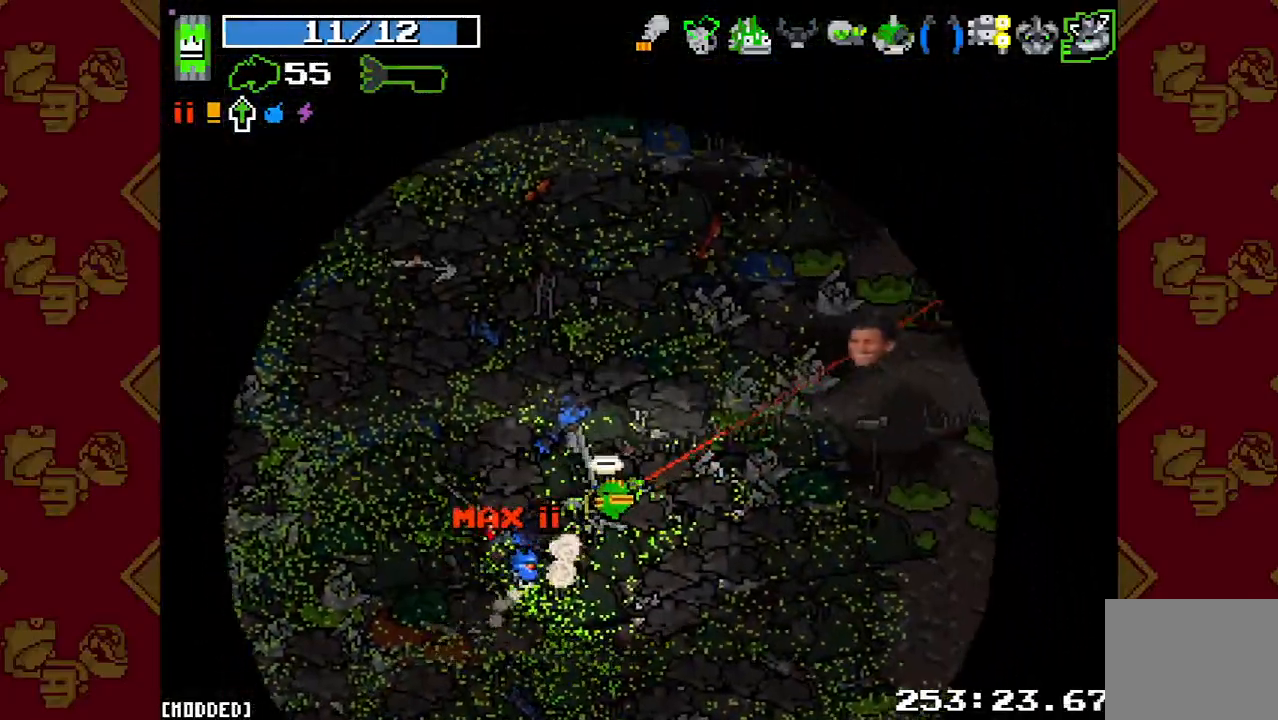
{"buttons": [], "left_stick": "down-right", "right_stick": "down-right", "events": [[100, "left_stick", "up-right"], [267, "left_stick", "down-right"], [467, "right_stick", "down-right"]]}
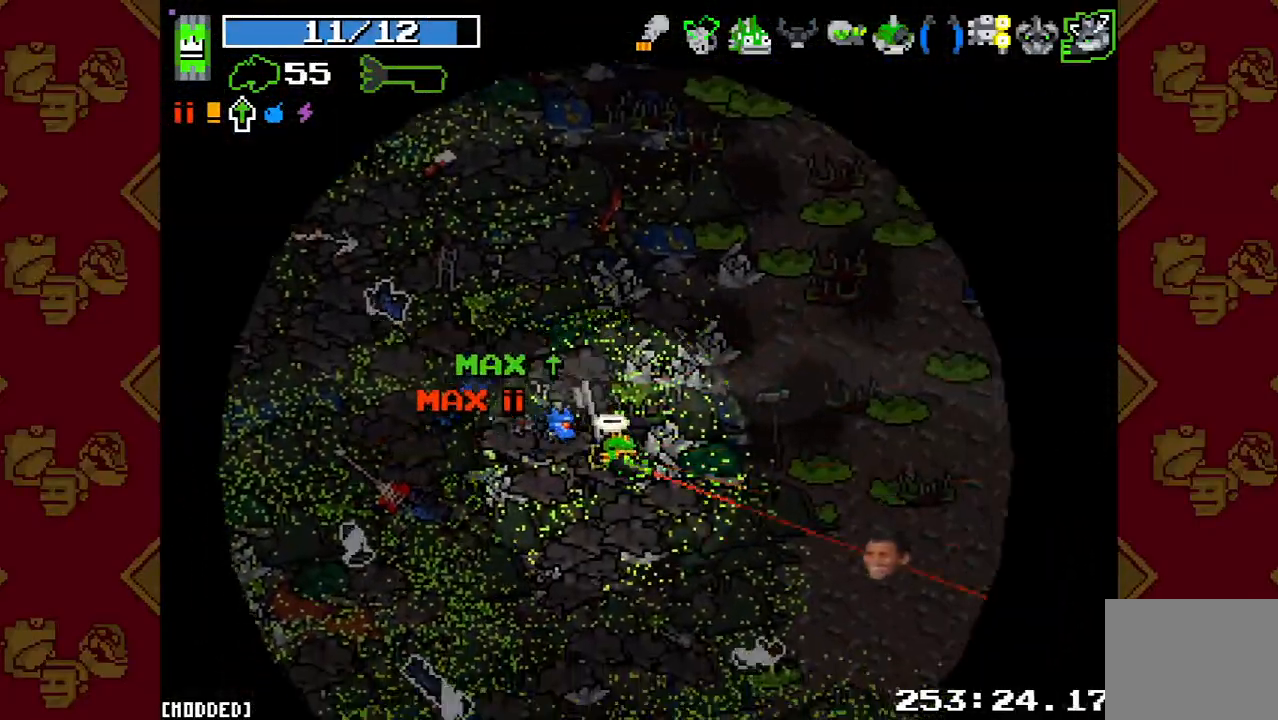
{"buttons": [], "left_stick": "up-left", "right_stick": "left", "events": [[33, "left_stick", "down"], [167, "right_stick", "down"], [233, "L2", "down"], [300, "L2", "up"], [400, "right_stick", "left"], [467, "left_stick", "up-left"]]}
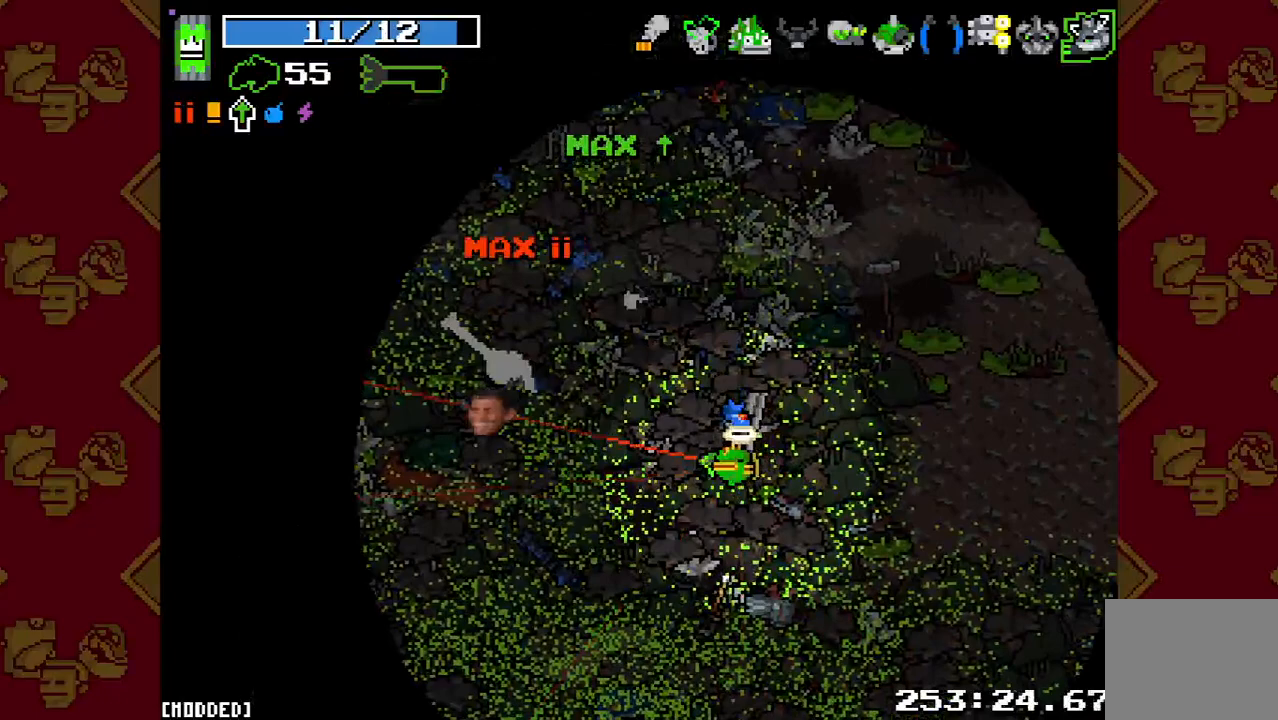
{"buttons": [], "left_stick": "up-left", "right_stick": "up-left", "events": [[33, "right_stick", "up-left"], [300, "left_stick", "center"], [500, "left_stick", "up-left"]]}
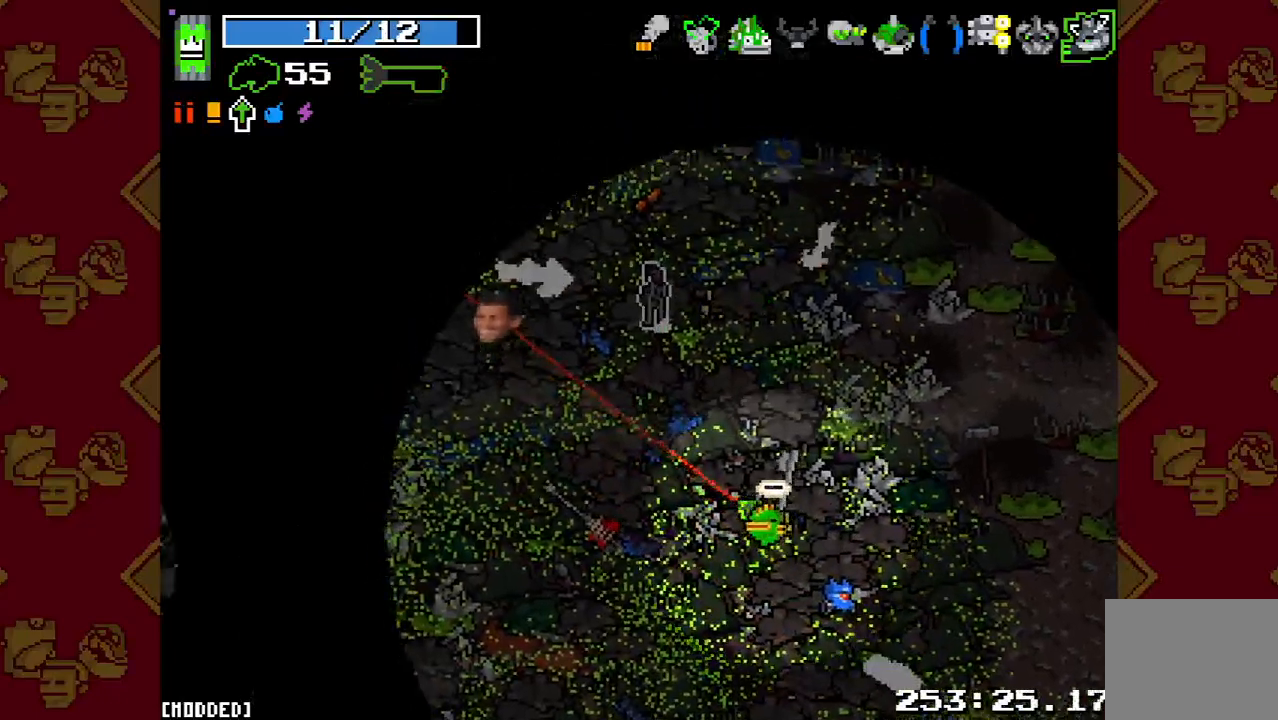
{"buttons": [], "left_stick": "center", "right_stick": "up-left", "events": [[333, "left_stick", "center"]]}
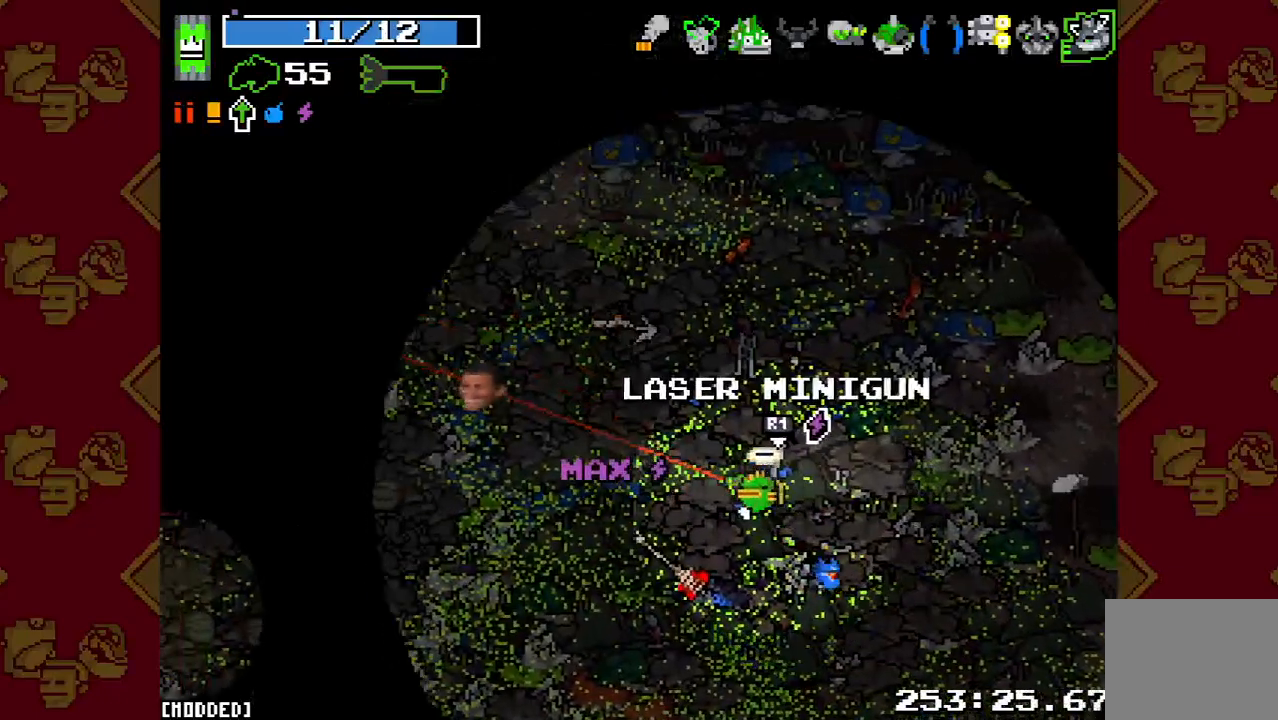
{"buttons": [], "left_stick": "center", "right_stick": "up-left", "events": []}
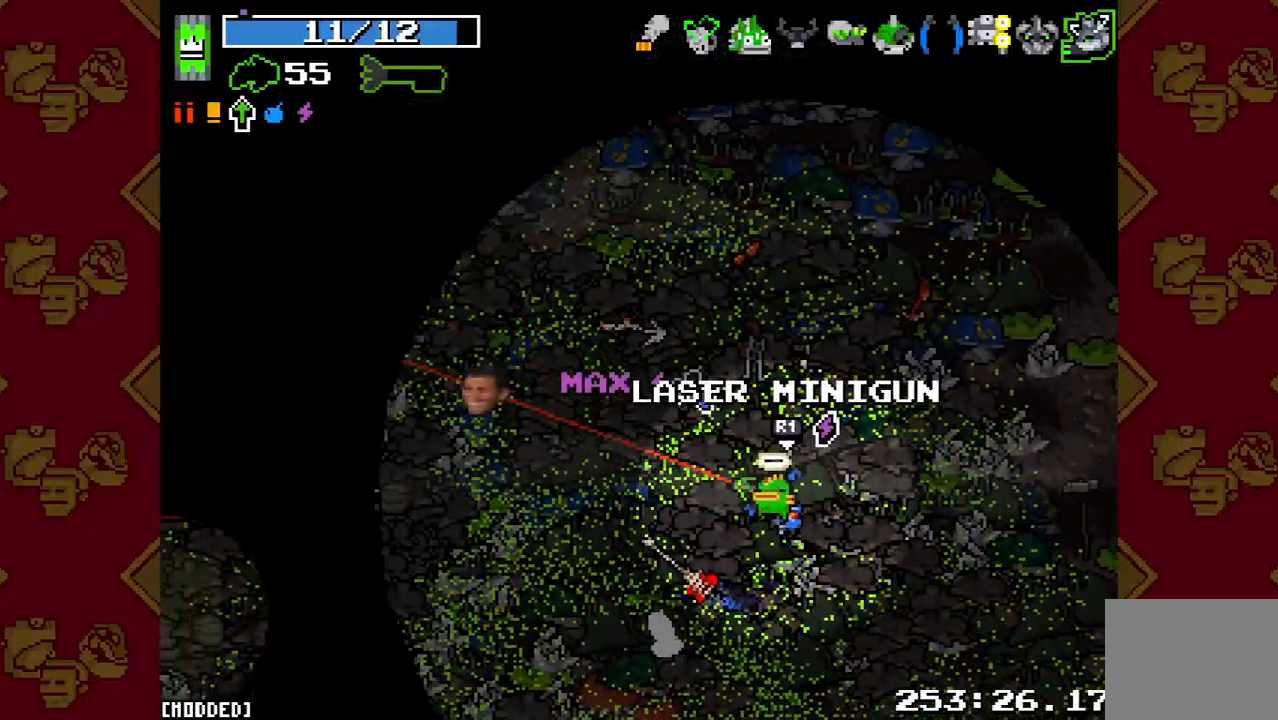
{"buttons": [], "left_stick": "center", "right_stick": "up-left", "events": []}
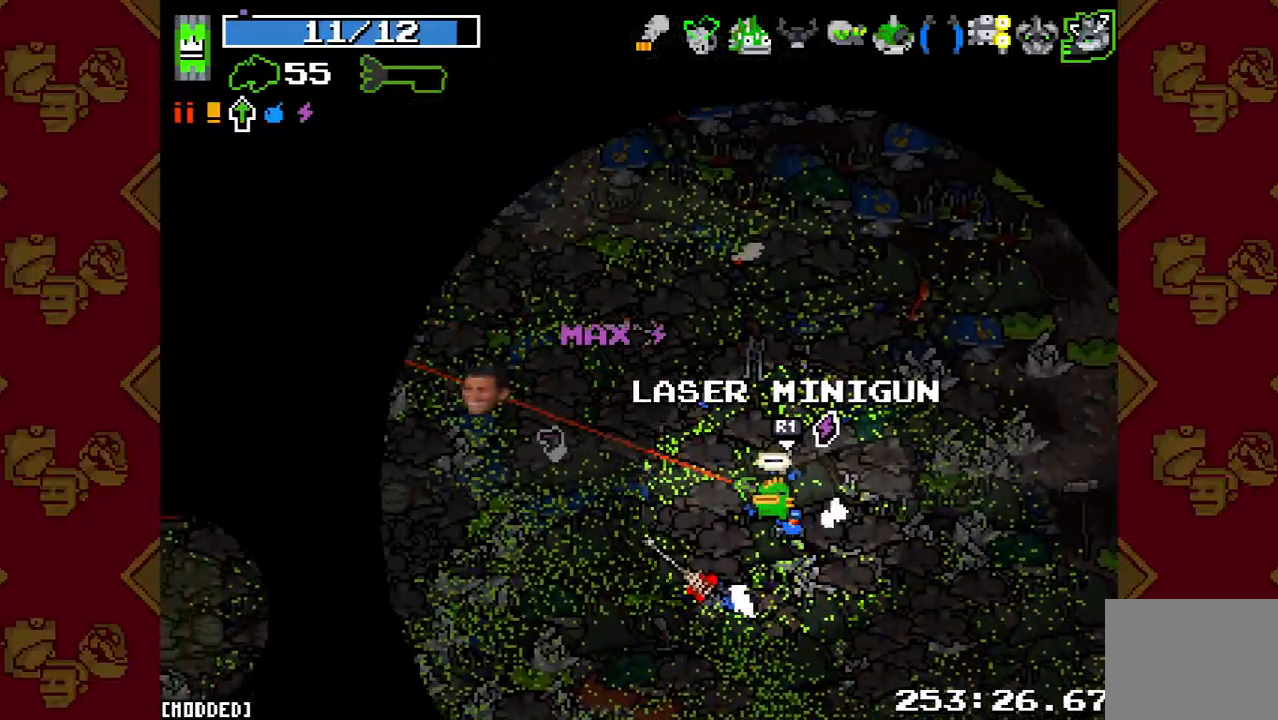
{"buttons": ["L2"], "left_stick": "up", "right_stick": "up", "events": [[100, "left_stick", "up"], [333, "right_stick", "up"], [367, "L2", "down"]]}
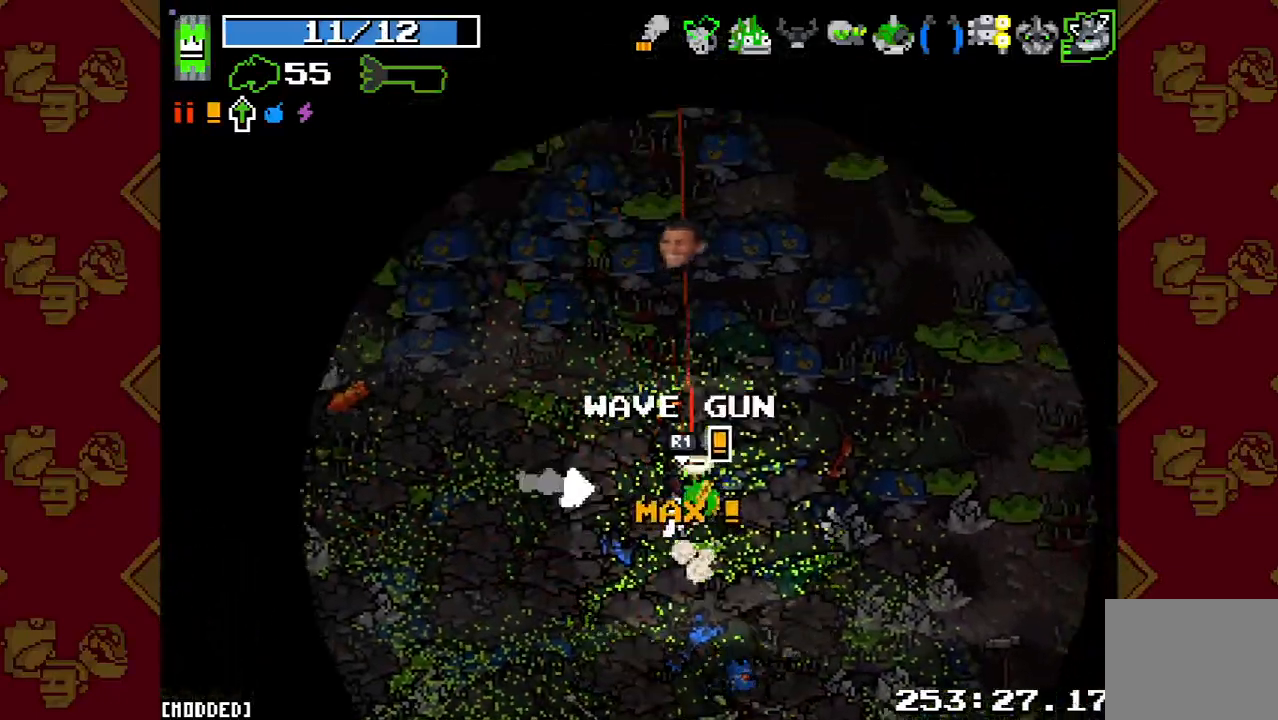
{"buttons": [], "left_stick": "up-left", "right_stick": "up", "events": [[133, "L2", "up"], [467, "left_stick", "up-left"]]}
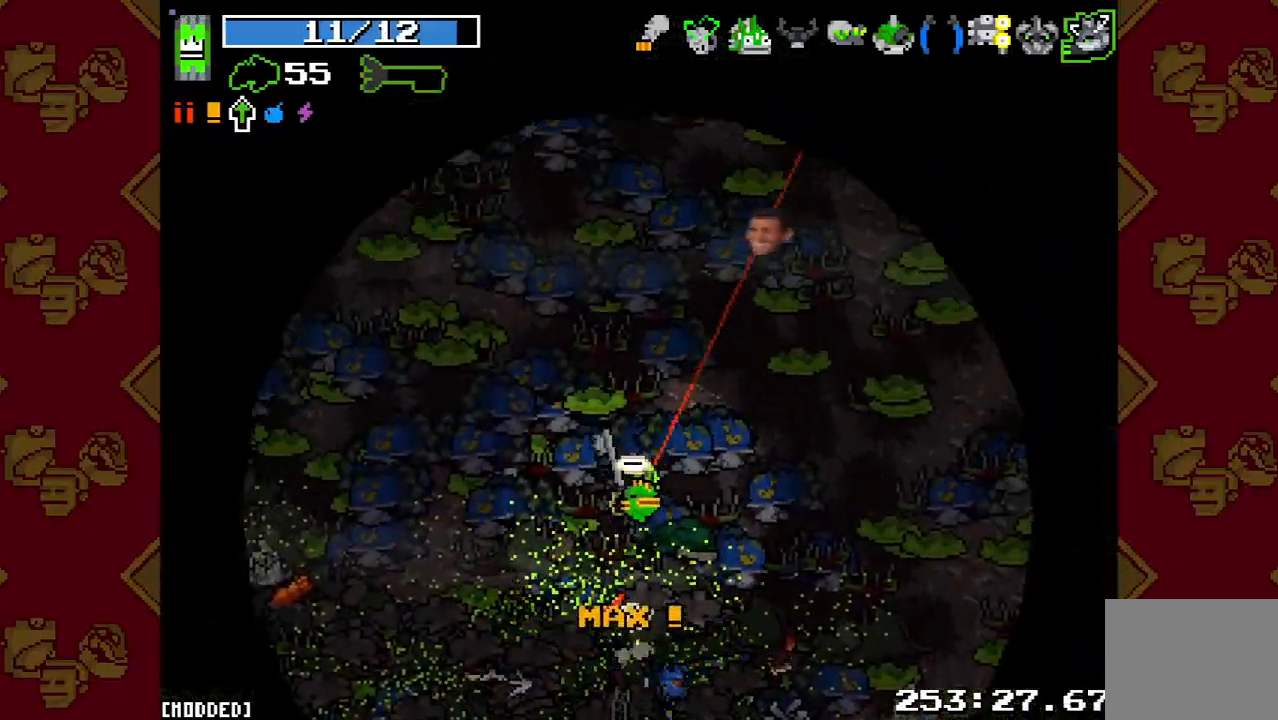
{"buttons": ["L2"], "left_stick": "down-left", "right_stick": "left", "events": [[33, "left_stick", "left"], [133, "left_stick", "down-left"], [133, "right_stick", "up-left"], [300, "right_stick", "left"], [400, "L2", "down"]]}
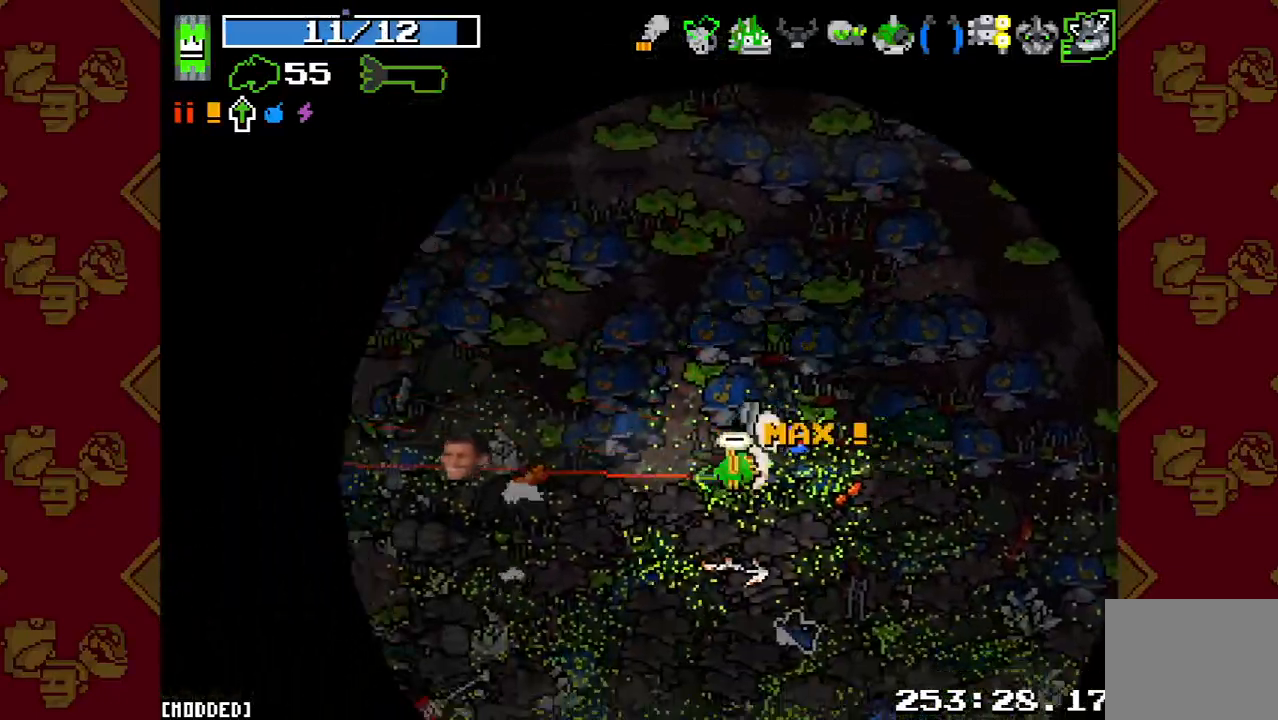
{"buttons": [], "left_stick": "left", "right_stick": "left", "events": [[100, "L2", "up"], [167, "left_stick", "left"], [300, "L2", "down"], [500, "L2", "up"]]}
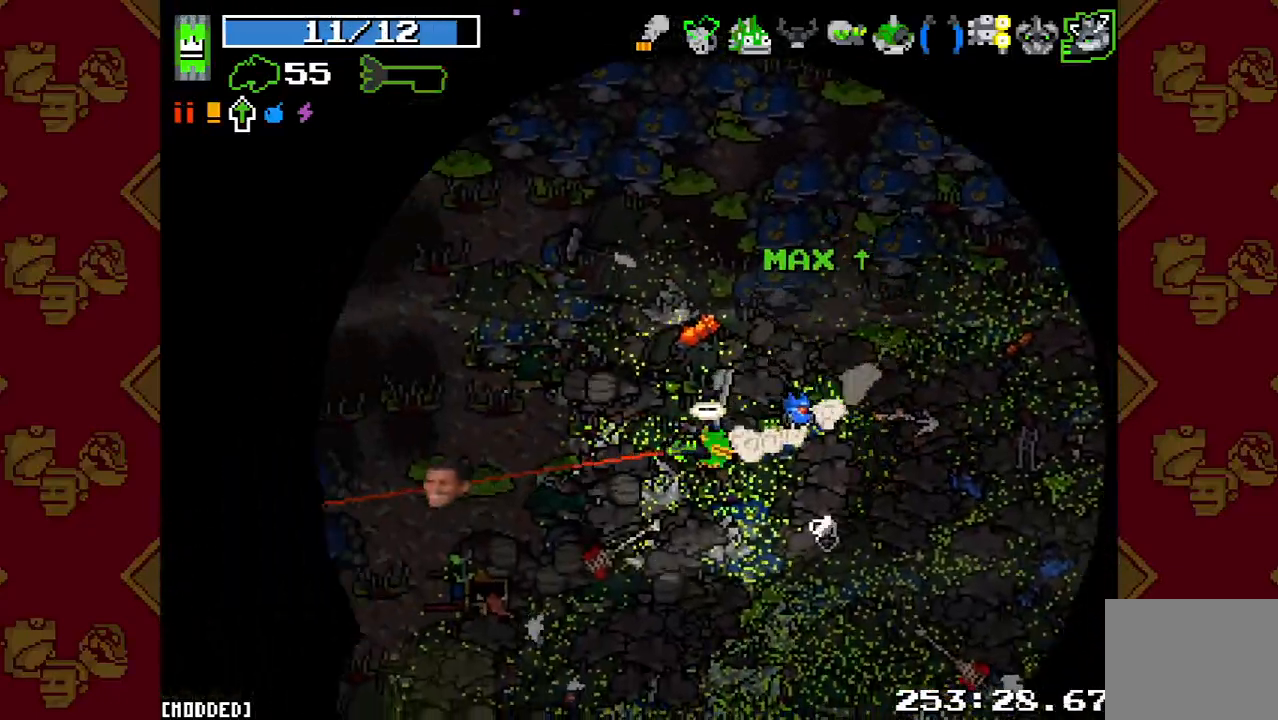
{"buttons": [], "left_stick": "left", "right_stick": "left", "events": [[200, "L2", "down"], [367, "L2", "up"]]}
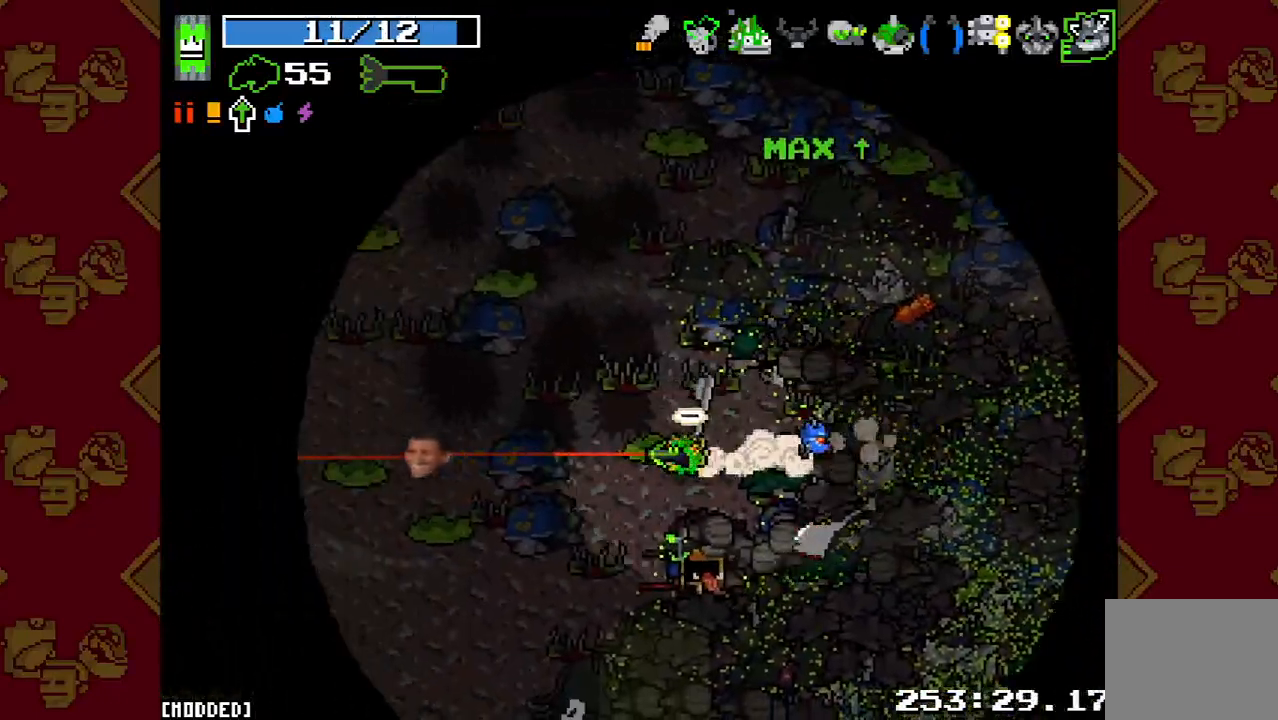
{"buttons": [], "left_stick": "down-left", "right_stick": "up-right", "events": [[133, "L2", "down"], [167, "right_stick", "up-left"], [300, "L2", "up"], [300, "right_stick", "up"], [433, "right_stick", "up-right"], [467, "left_stick", "down-left"]]}
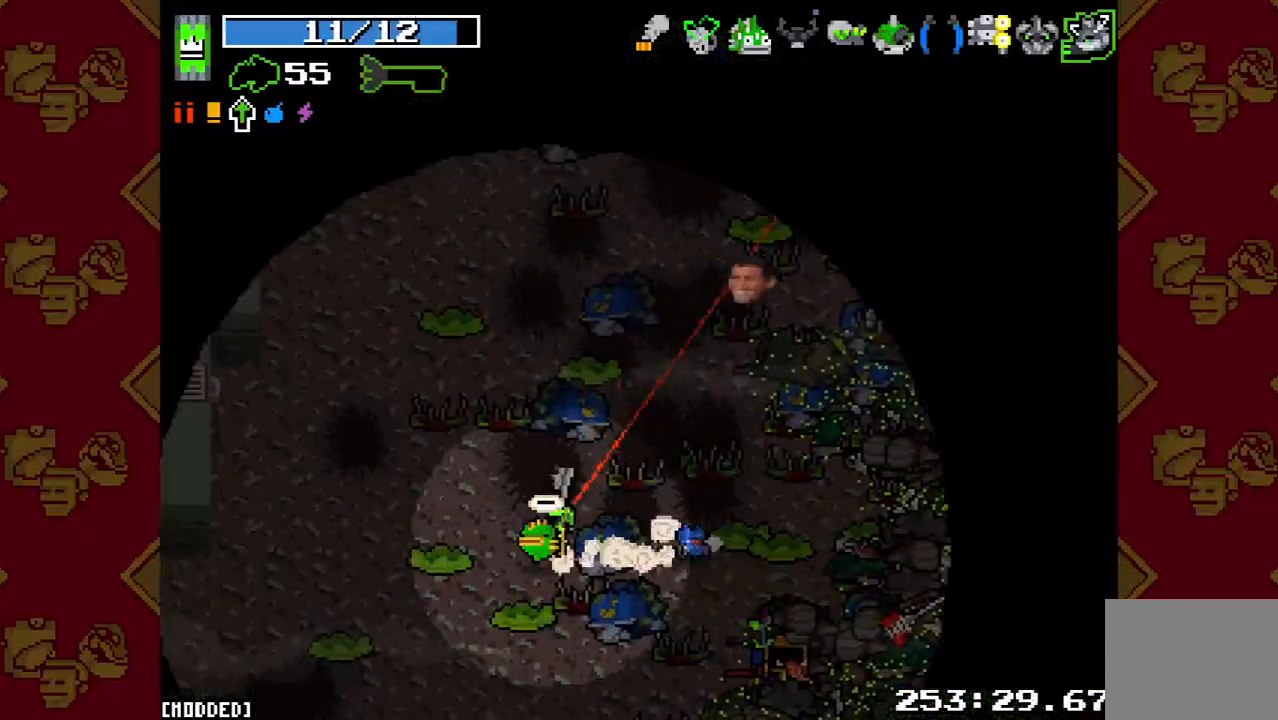
{"buttons": [], "left_stick": "down-right", "right_stick": "down-right", "events": [[133, "left_stick", "down"], [133, "right_stick", "down-right"], [267, "left_stick", "down-right"], [300, "L2", "down"], [433, "L2", "up"]]}
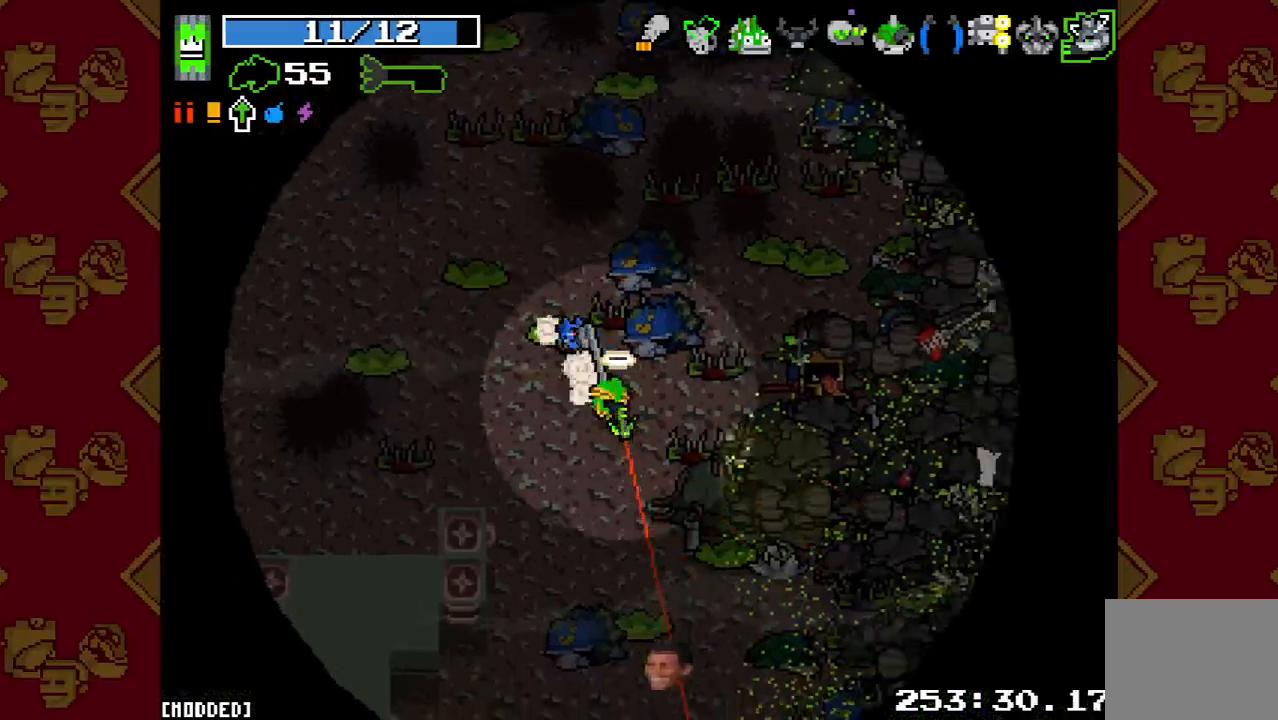
{"buttons": [], "left_stick": "down-right", "right_stick": "down-right", "events": [[67, "left_stick", "down"], [233, "L2", "down"], [433, "L2", "up"], [433, "left_stick", "down-right"]]}
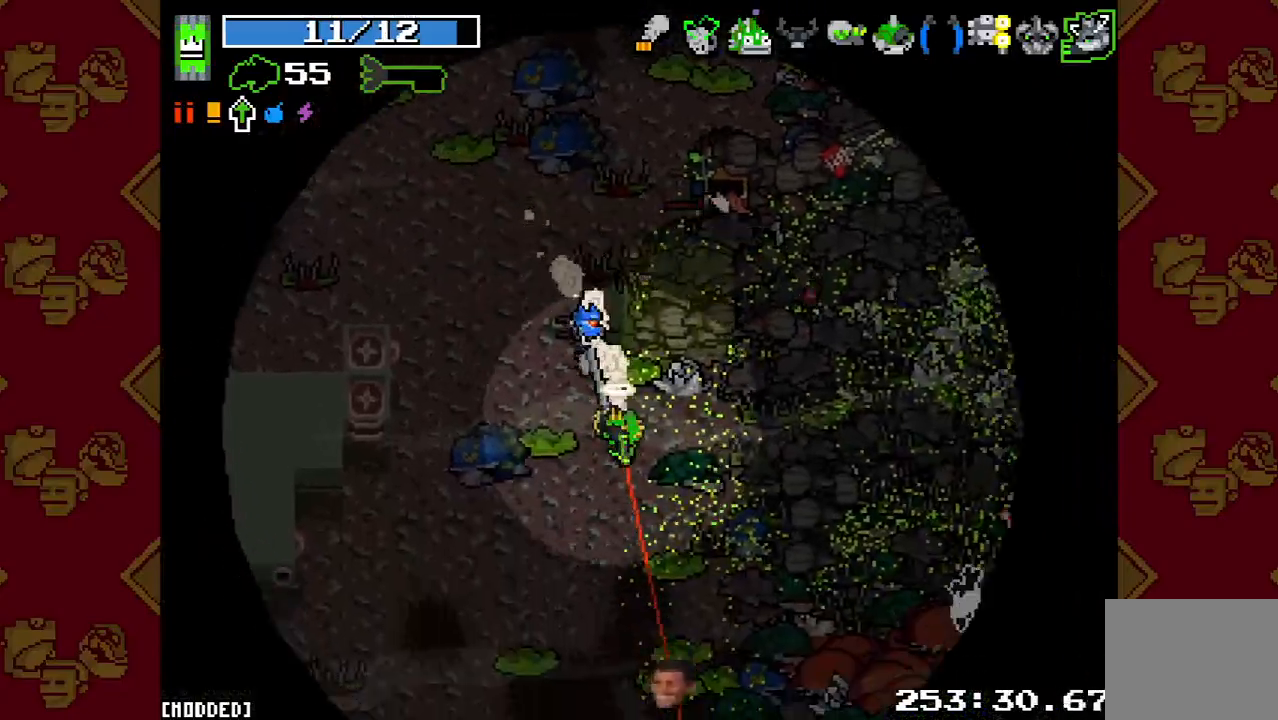
{"buttons": [], "left_stick": "down-right", "right_stick": "down-right", "events": [[167, "L2", "down"], [367, "L2", "up"]]}
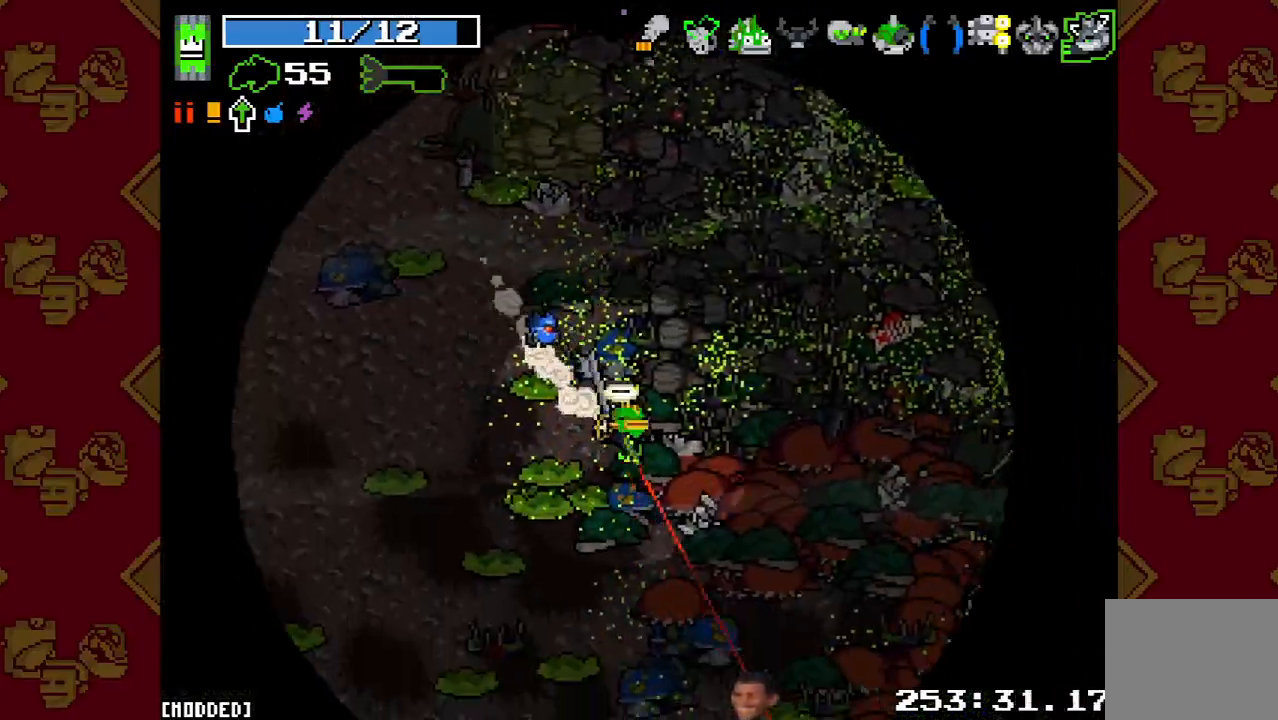
{"buttons": ["L2"], "left_stick": "down-right", "right_stick": "down-right", "events": [[100, "L2", "down"], [267, "L2", "up"], [500, "L2", "down"]]}
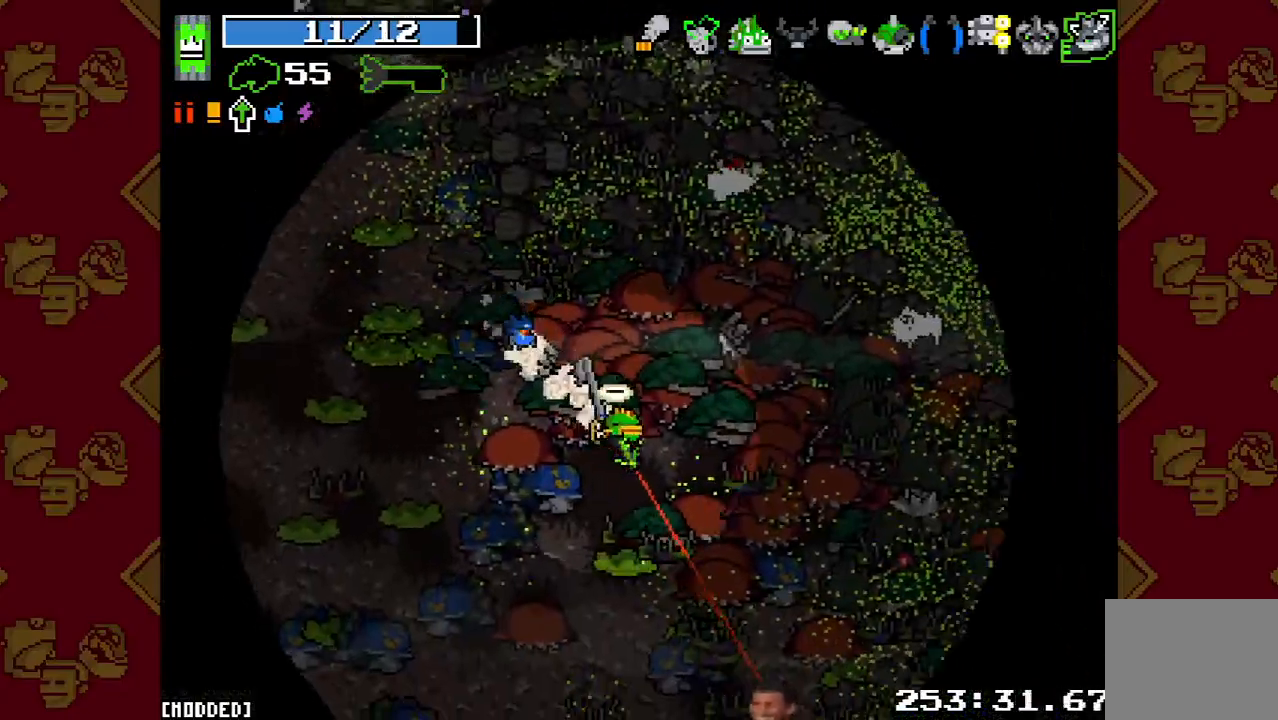
{"buttons": ["L2"], "left_stick": "up-right", "right_stick": "up-right", "events": [[133, "L2", "up"], [333, "right_stick", "right"], [367, "left_stick", "up-right"], [433, "right_stick", "up-right"], [500, "L2", "down"]]}
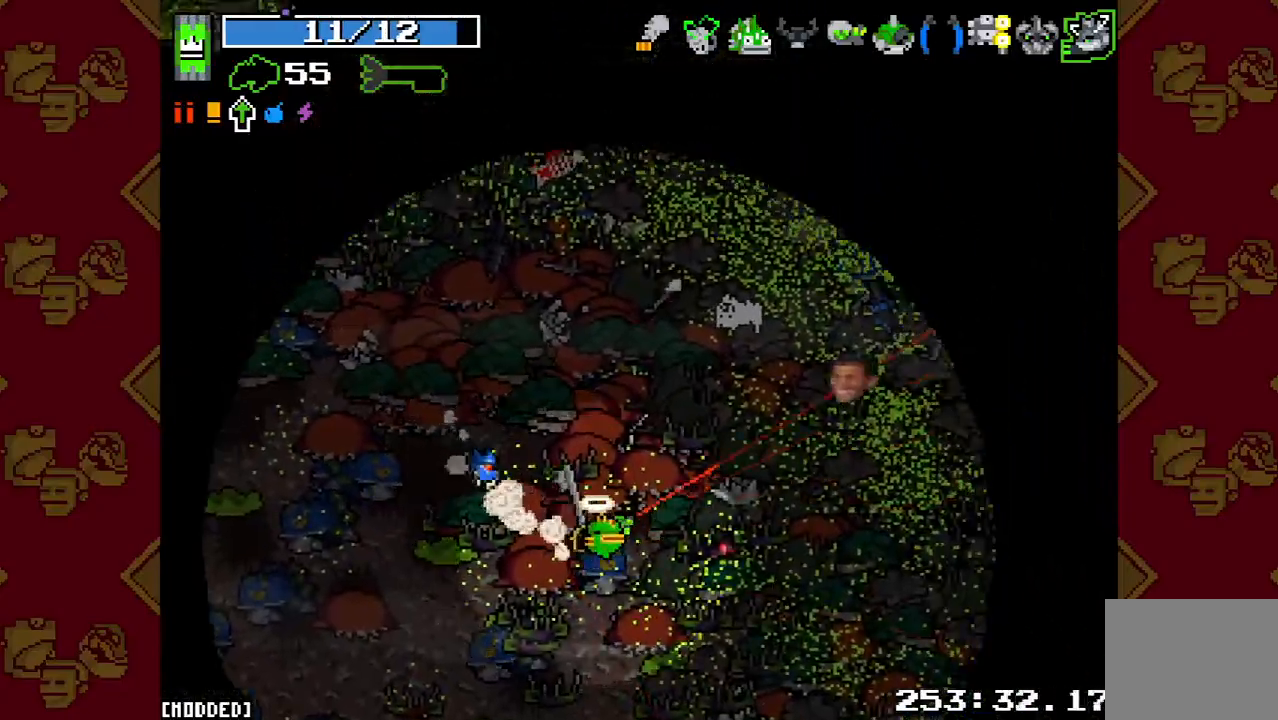
{"buttons": [], "left_stick": "up", "right_stick": "up-right", "events": [[167, "L2", "up"], [267, "left_stick", "up"]]}
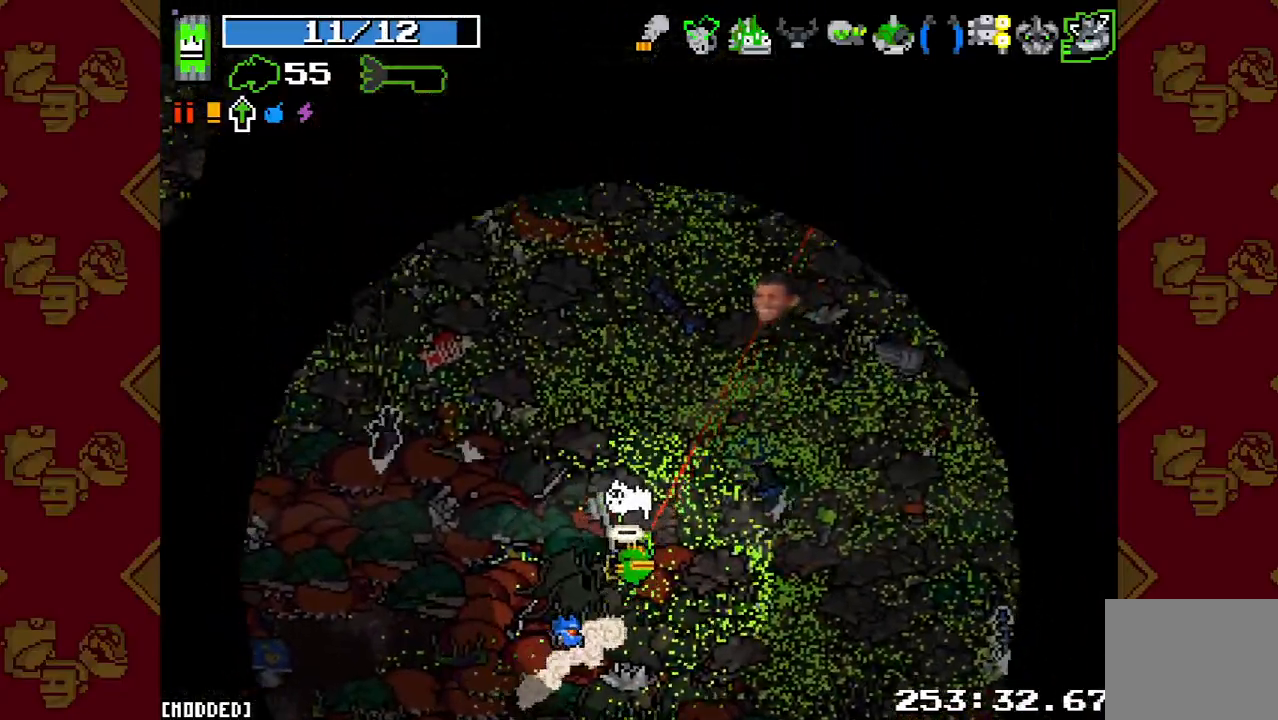
{"buttons": ["L2"], "left_stick": "up", "right_stick": "up", "events": [[33, "right_stick", "up"], [100, "left_stick", "up-left"], [200, "R1", "down"], [233, "left_stick", "up"], [333, "R1", "up"], [400, "L2", "down"]]}
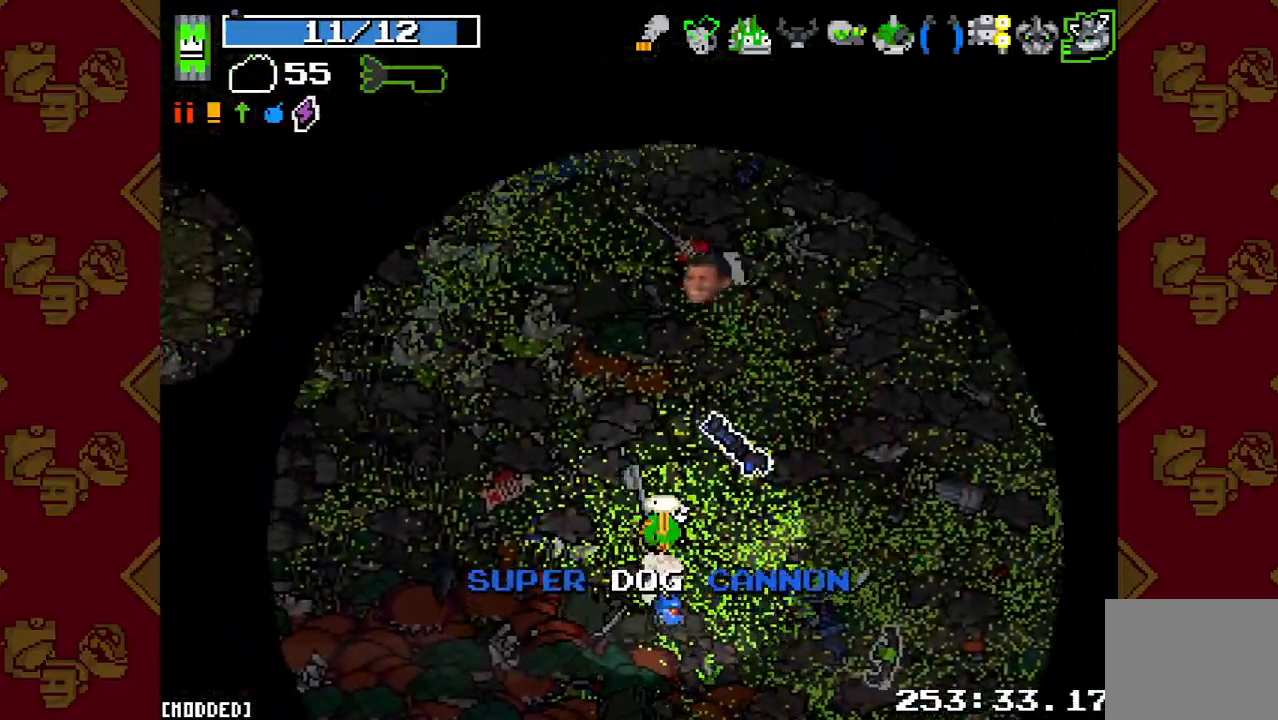
{"buttons": [], "left_stick": "up-left", "right_stick": "up", "events": [[67, "L2", "up"], [333, "L2", "down"], [367, "left_stick", "up-left"], [467, "L2", "up"]]}
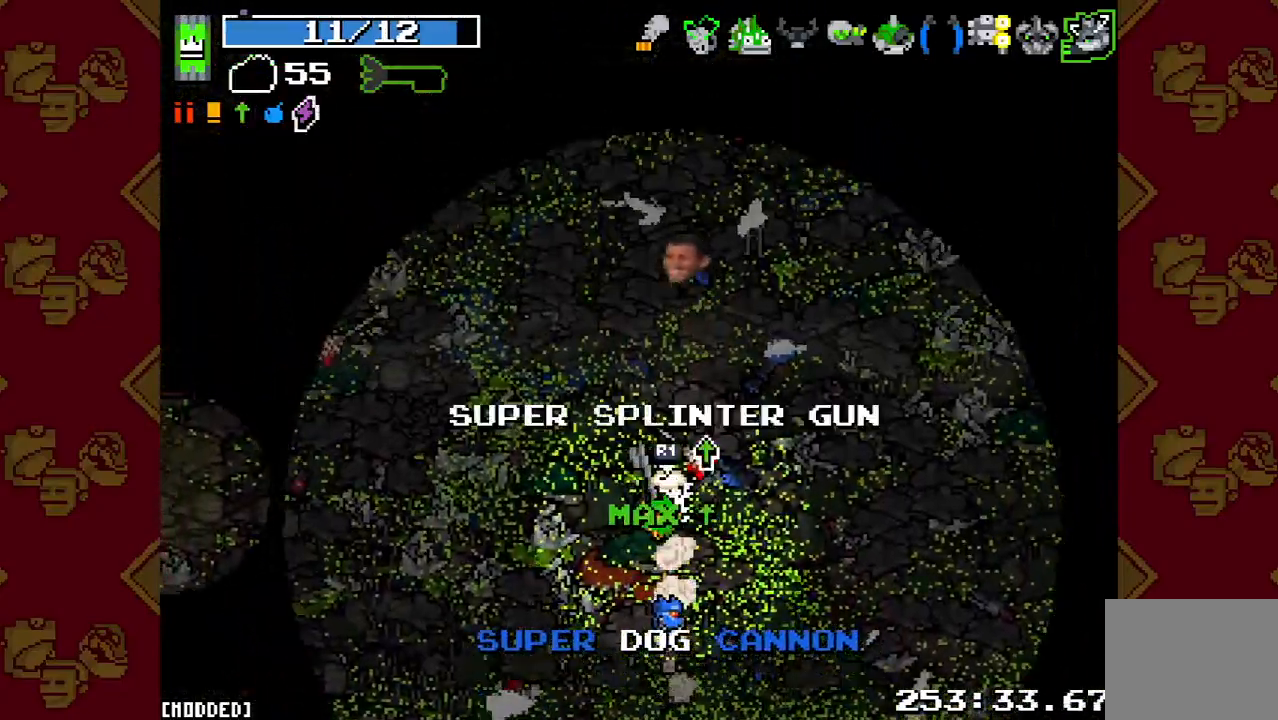
{"buttons": [], "left_stick": "up-left", "right_stick": "up", "events": [[267, "L1", "down"], [300, "L2", "down"], [367, "L1", "up"], [433, "L2", "up"]]}
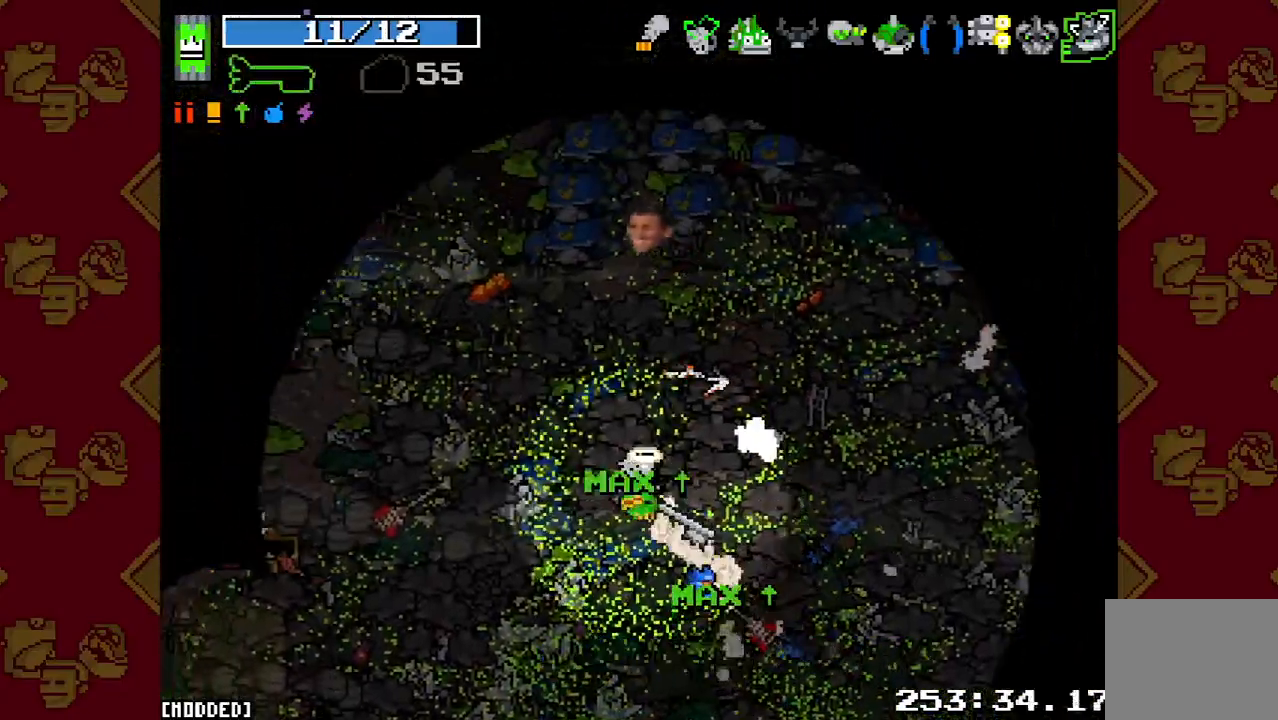
{"buttons": [], "left_stick": "up-left", "right_stick": "up", "events": [[200, "L2", "down"], [367, "L2", "up"]]}
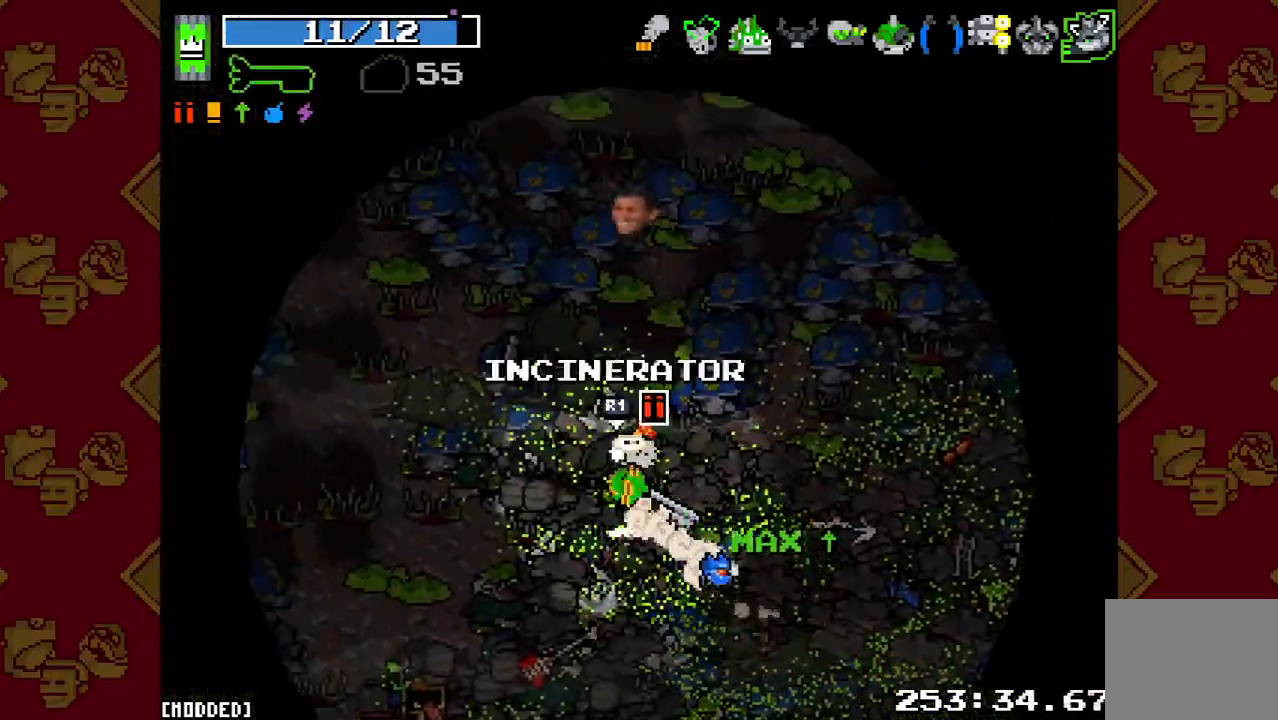
{"buttons": [], "left_stick": "up-left", "right_stick": "up", "events": [[100, "L2", "down"], [100, "left_stick", "up"], [267, "L2", "up"], [500, "left_stick", "up-left"]]}
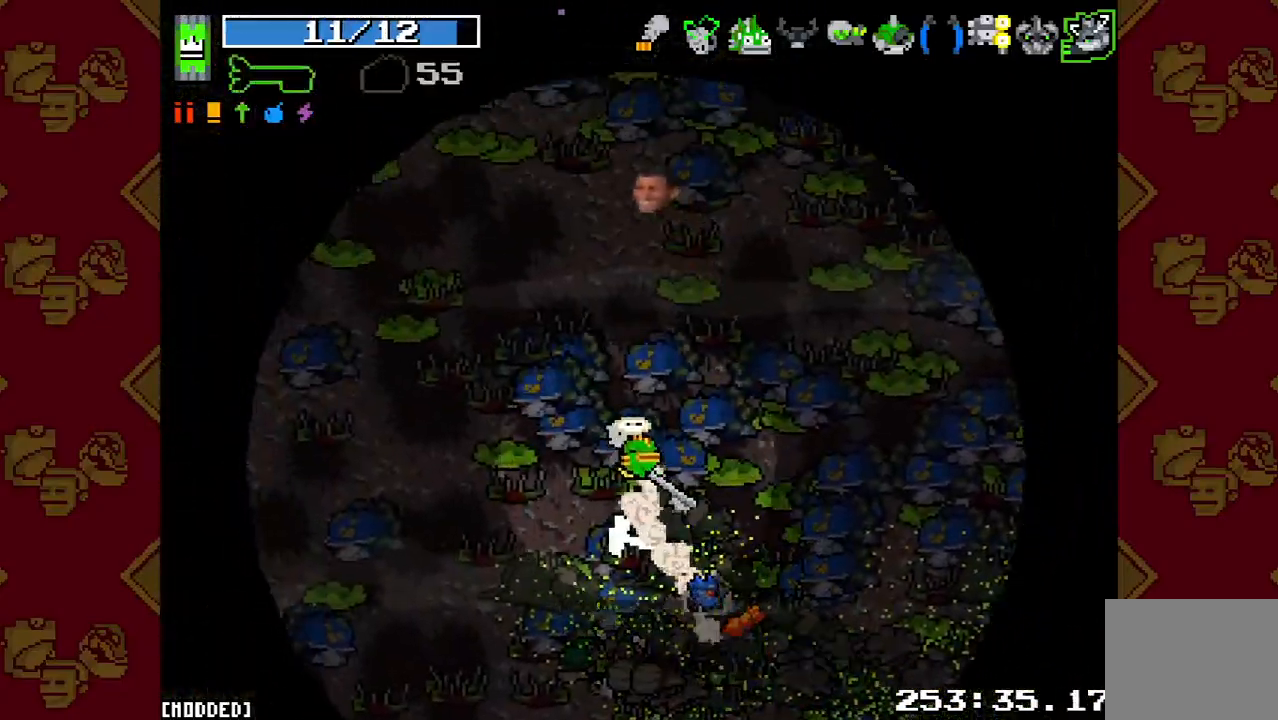
{"buttons": ["L2"], "left_stick": "up", "right_stick": "up", "events": [[33, "L2", "down"], [200, "L2", "up"], [233, "left_stick", "up"], [467, "L2", "down"]]}
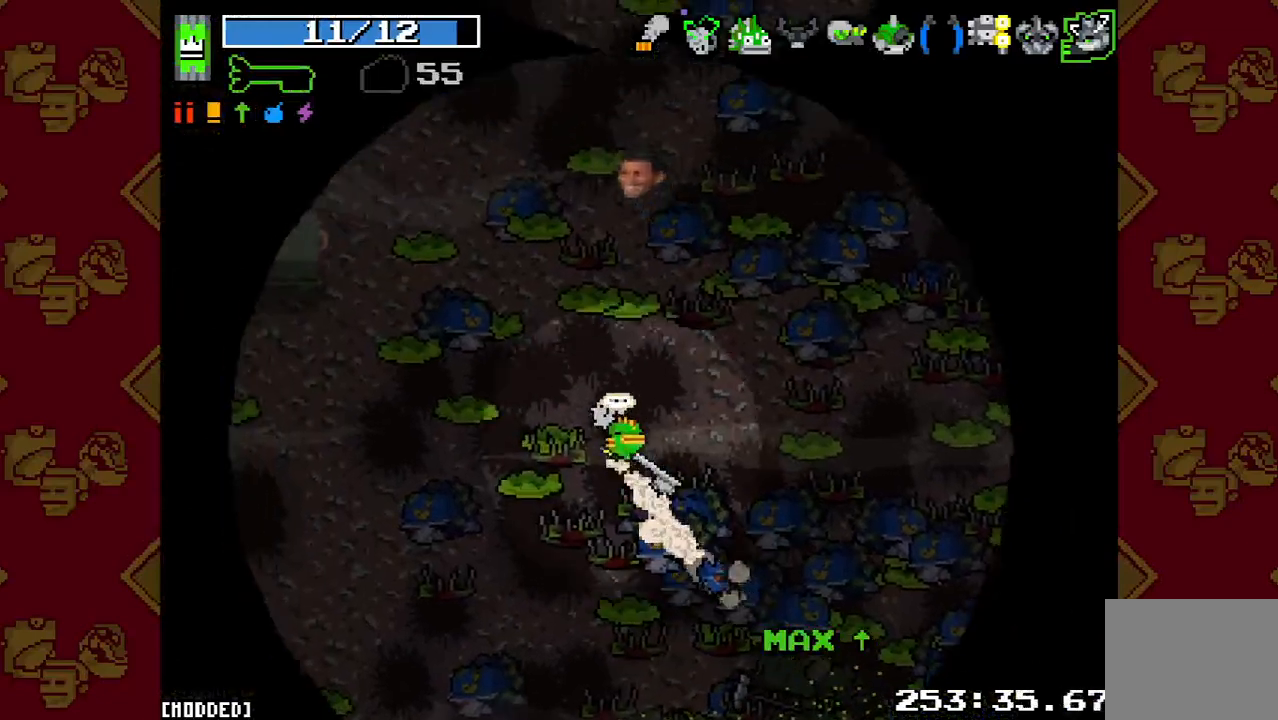
{"buttons": ["L2"], "left_stick": "up-right", "right_stick": "up", "events": [[167, "L2", "up"], [400, "L2", "down"], [400, "left_stick", "up-right"]]}
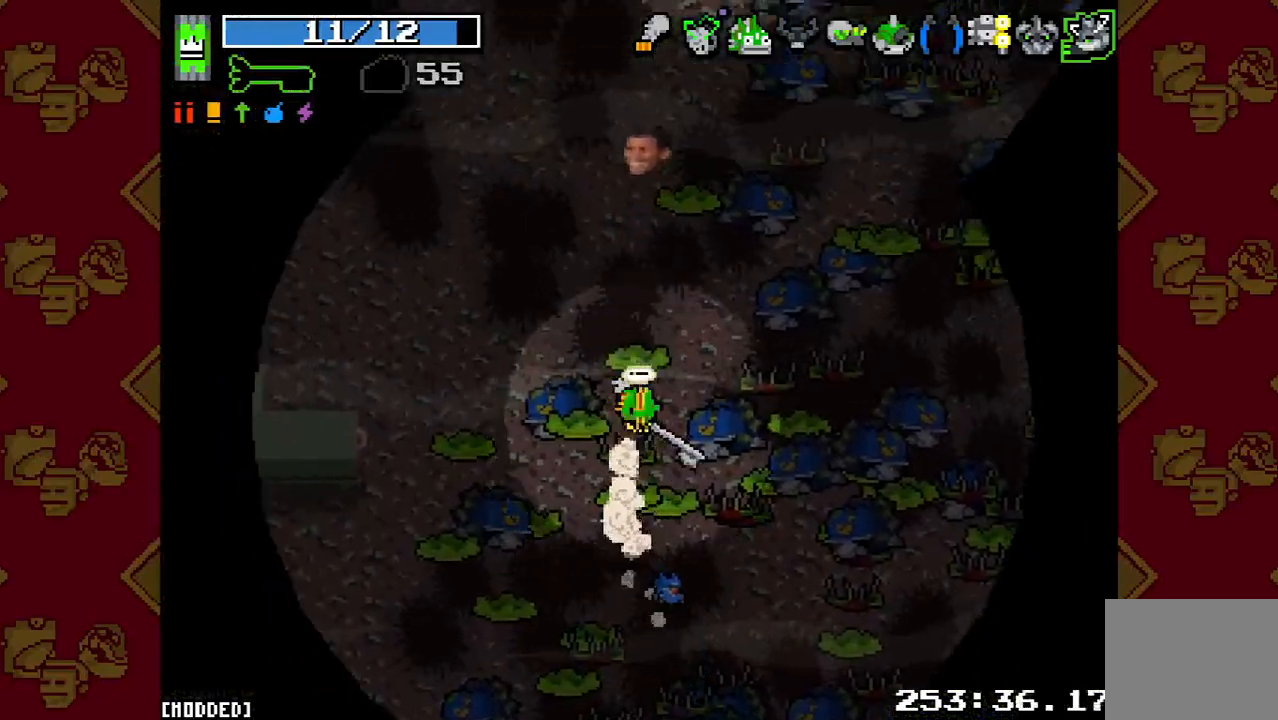
{"buttons": [], "left_stick": "up", "right_stick": "up", "events": [[33, "L2", "up"], [133, "left_stick", "up"], [233, "L2", "down"], [400, "L2", "up"]]}
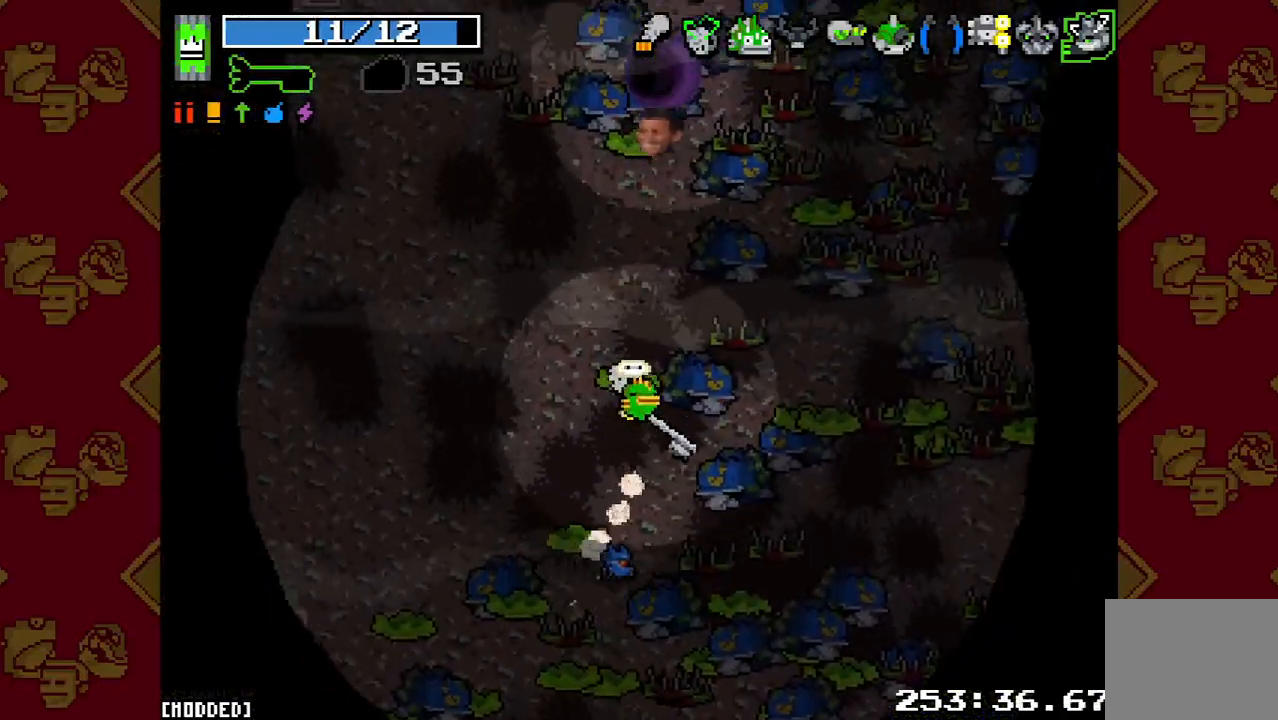
{"buttons": ["L1"], "left_stick": "up", "right_stick": "up", "events": [[100, "L2", "down"], [267, "L2", "up"], [433, "L1", "down"]]}